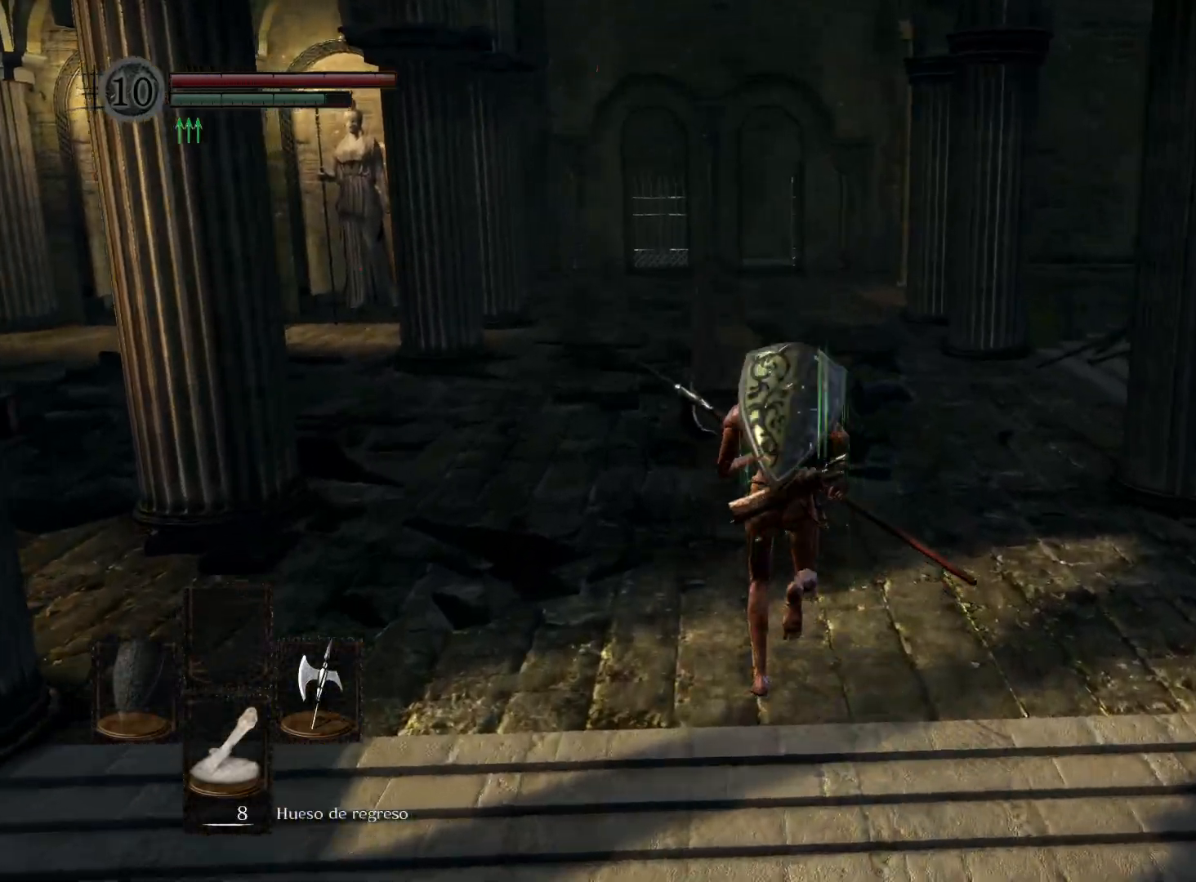
Gameplay with a controller (Xbox layout); each line is a JSON object with the inputs held at the frame after it. "events" lists button and stick changes between this image and that frame as [ms after this image, input, new state], when the widget could be followed in between.
{"buttons": ["B"], "left_stick": "up", "right_stick": "center", "events": []}
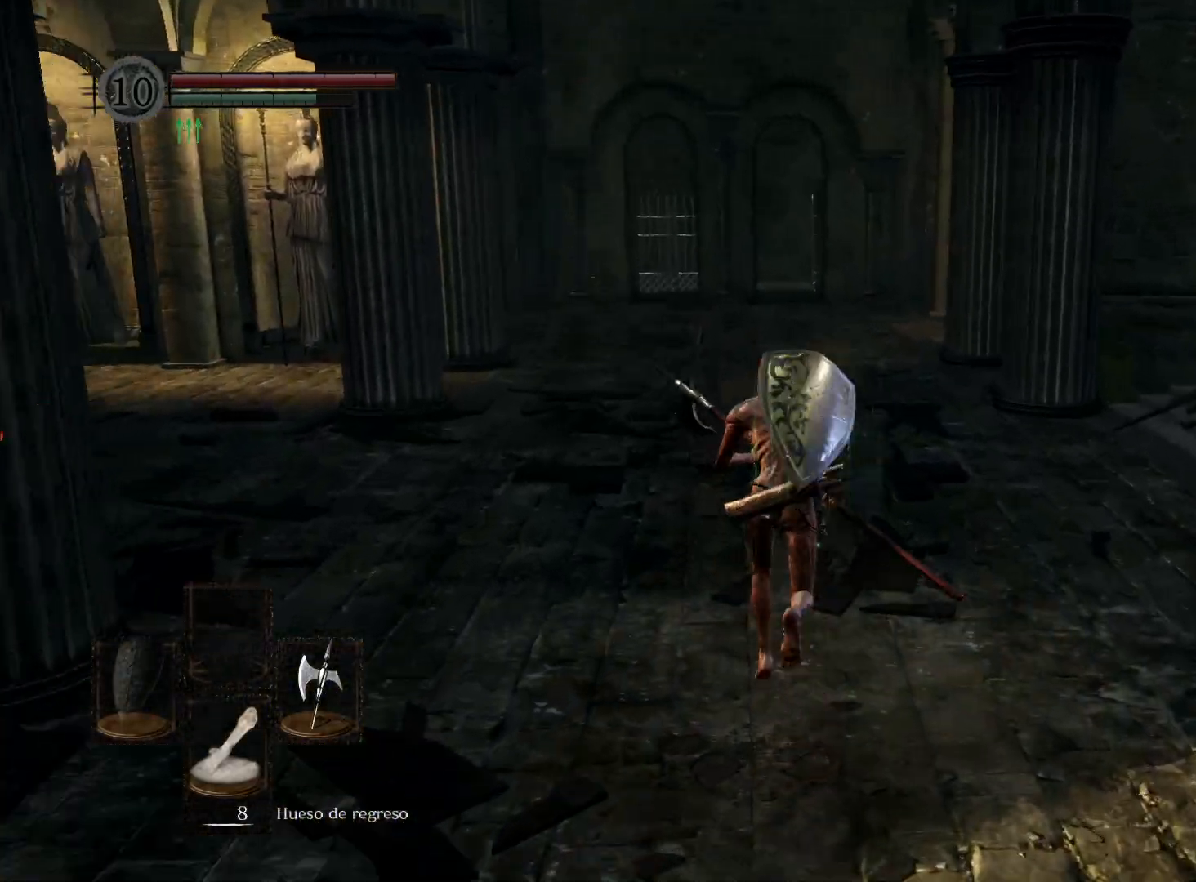
{"buttons": ["B"], "left_stick": "up", "right_stick": "center", "events": []}
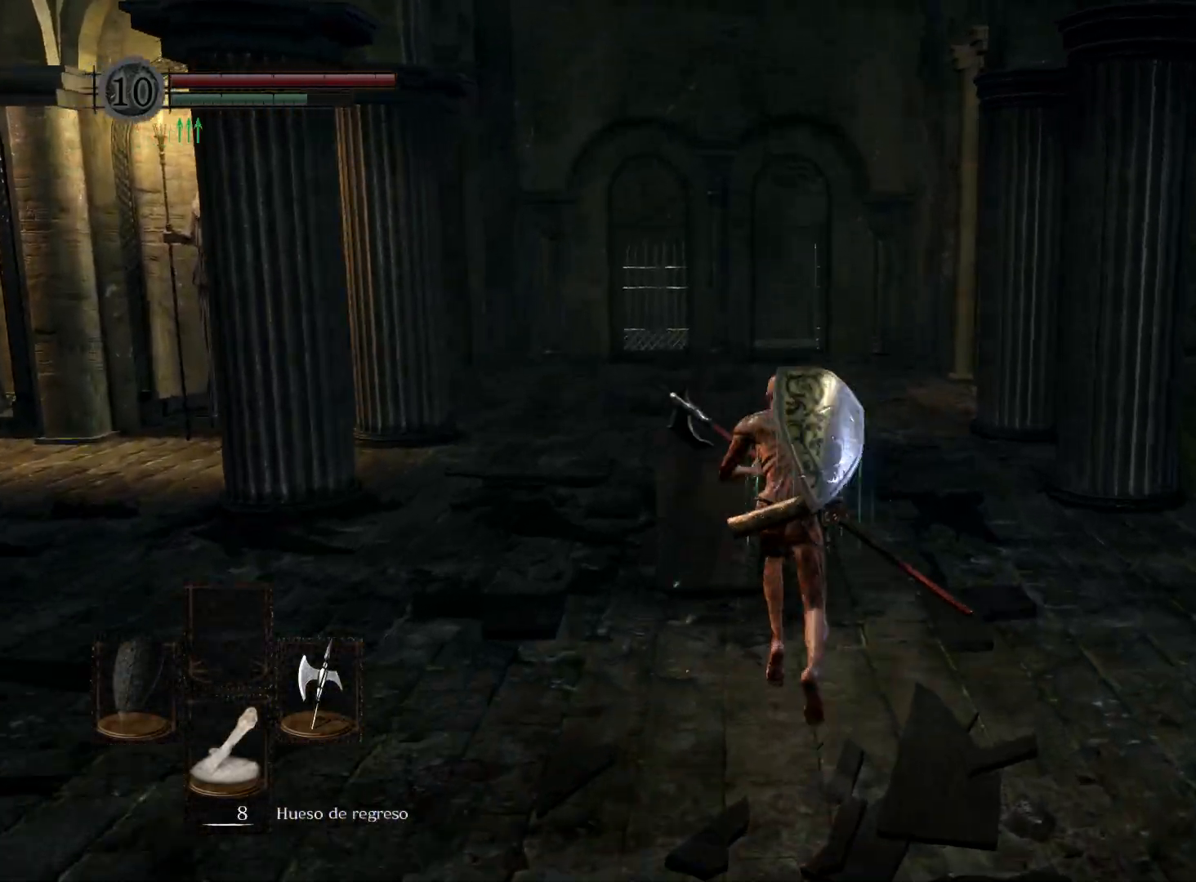
{"buttons": ["B"], "left_stick": "up", "right_stick": "center", "events": []}
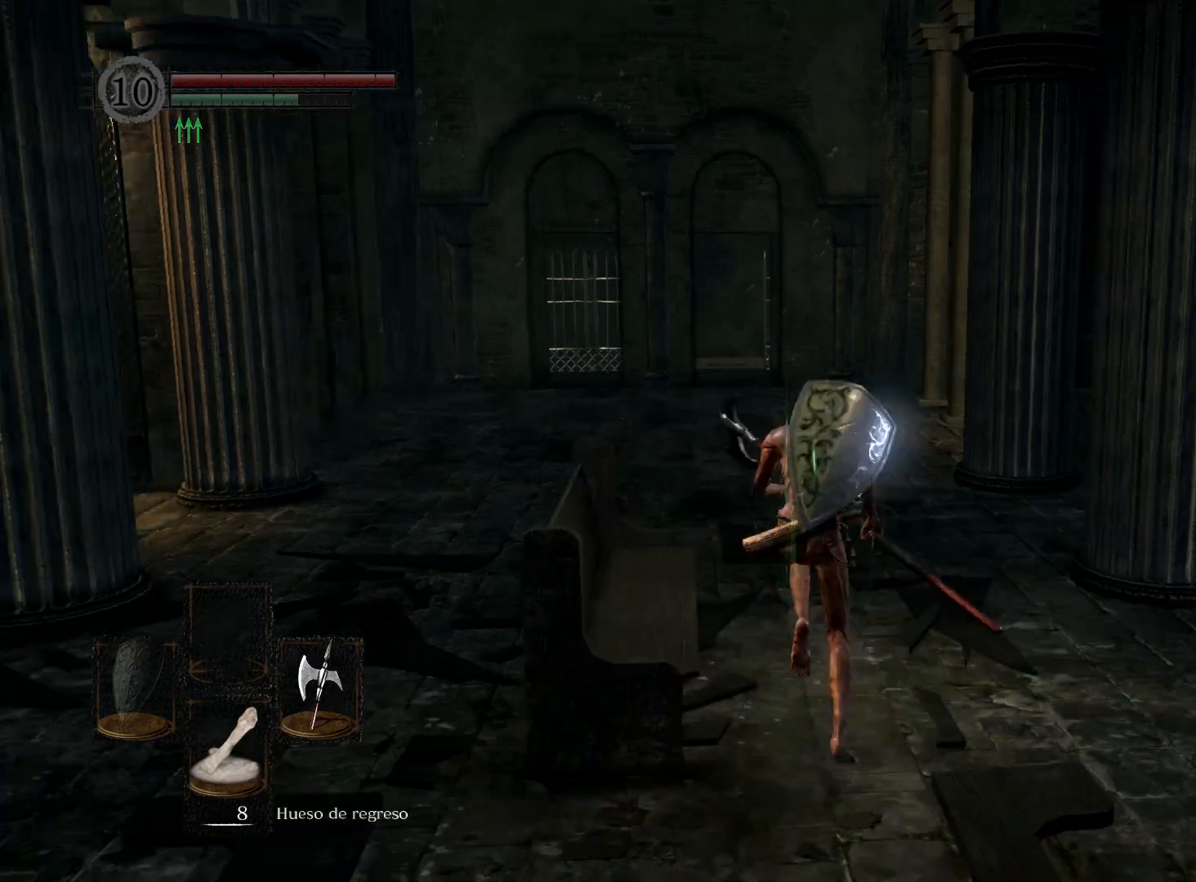
{"buttons": ["B"], "left_stick": "up", "right_stick": "center", "events": []}
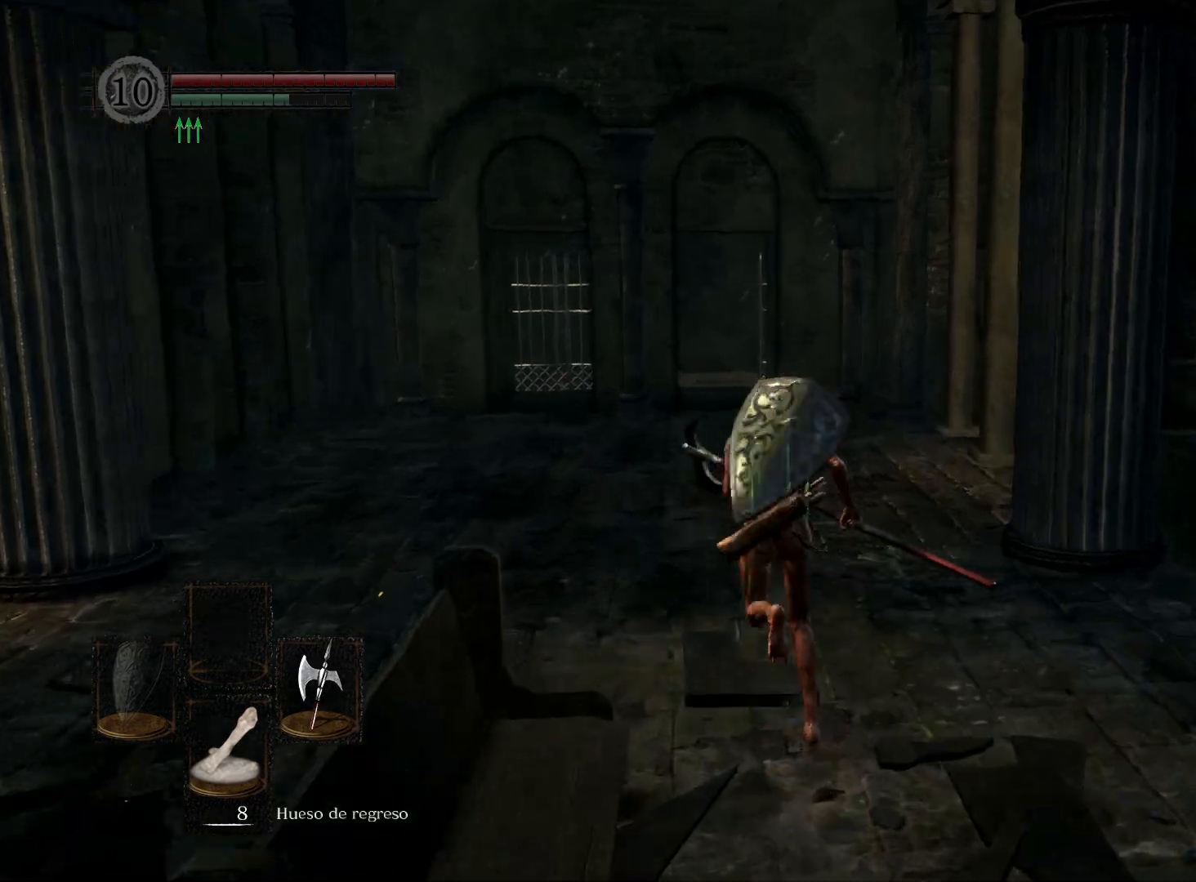
{"buttons": ["B"], "left_stick": "up", "right_stick": "center", "events": []}
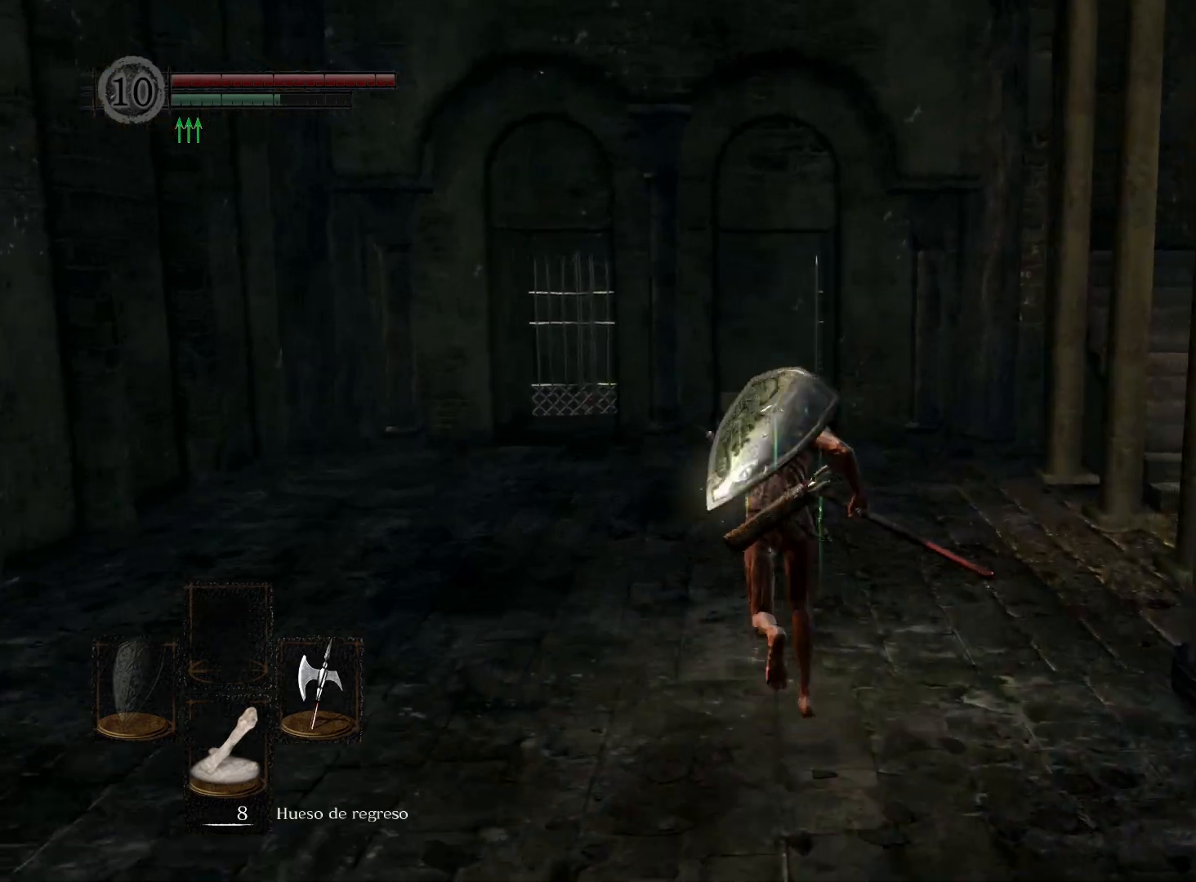
{"buttons": ["B"], "left_stick": "up", "right_stick": "center", "events": []}
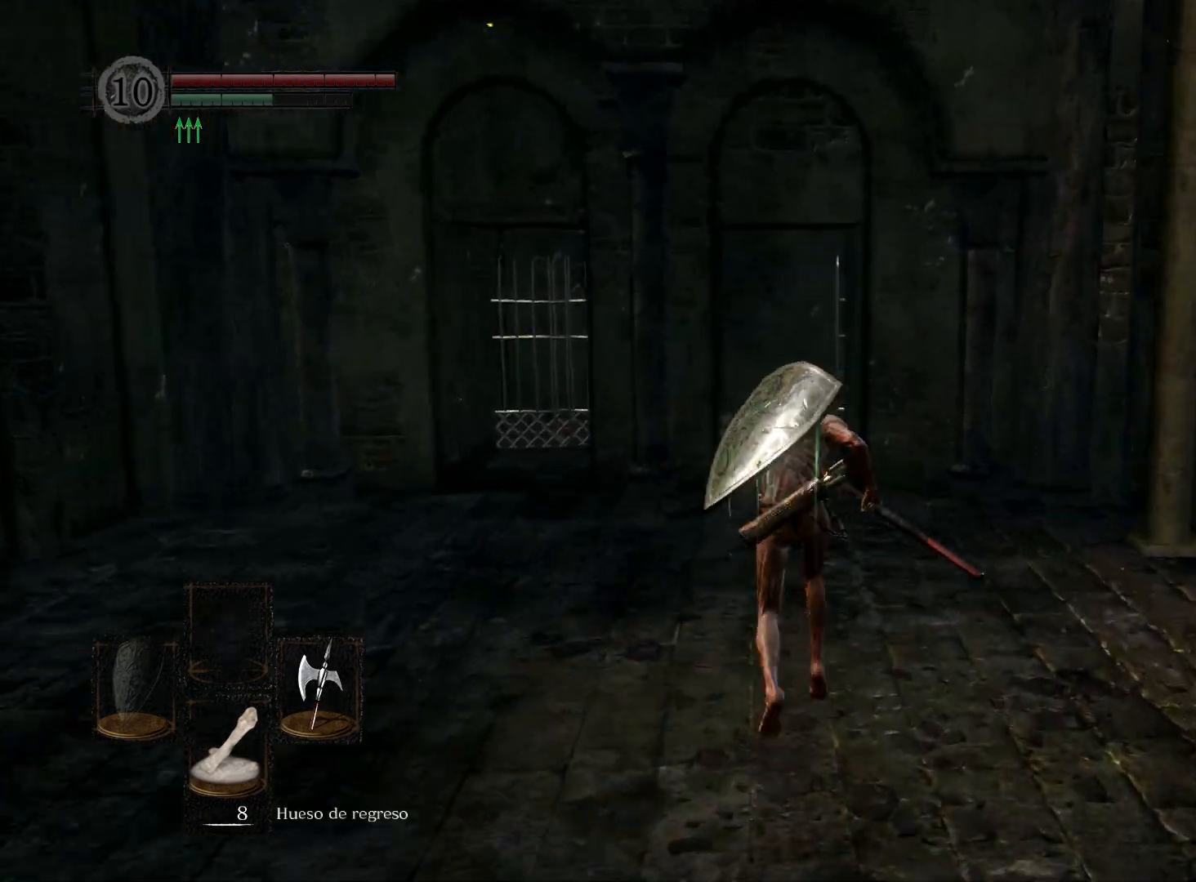
{"buttons": ["B"], "left_stick": "up", "right_stick": "center", "events": []}
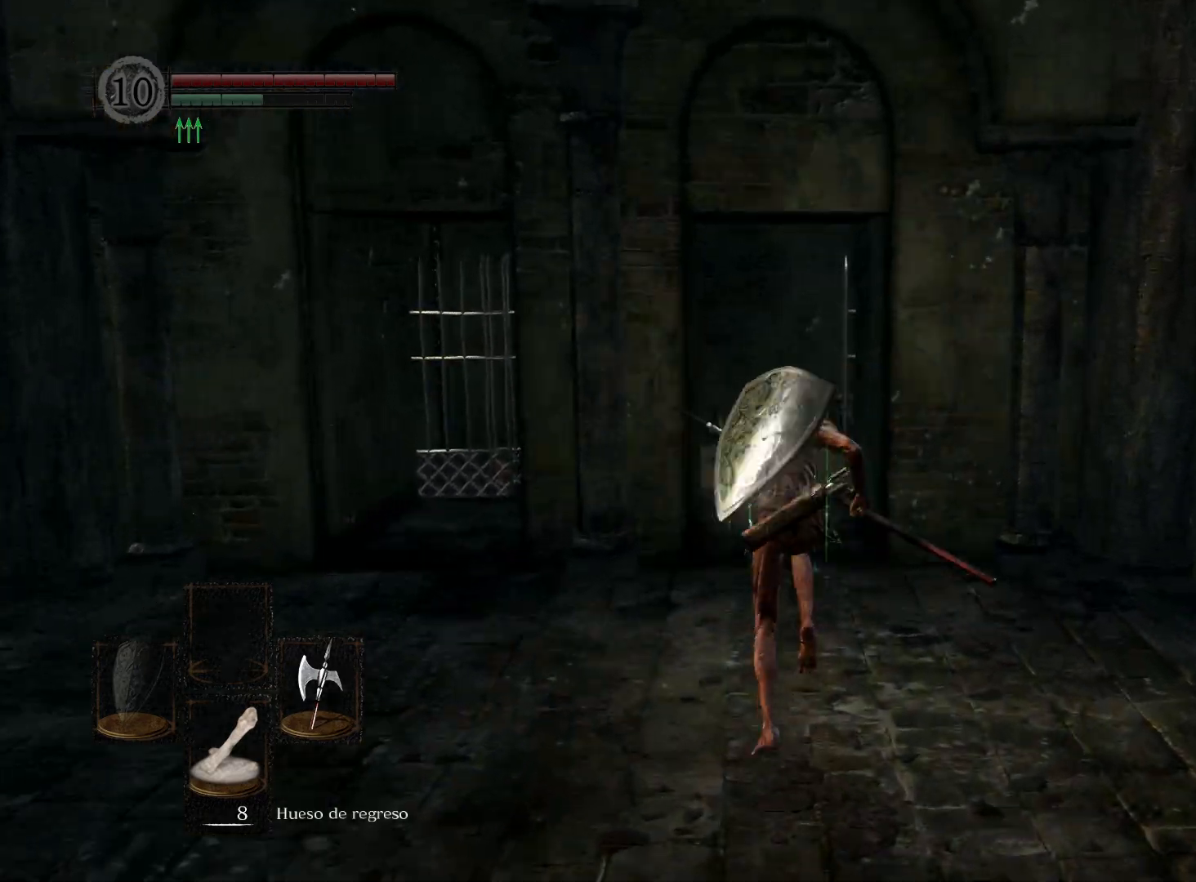
{"buttons": ["B"], "left_stick": "up", "right_stick": "center", "events": []}
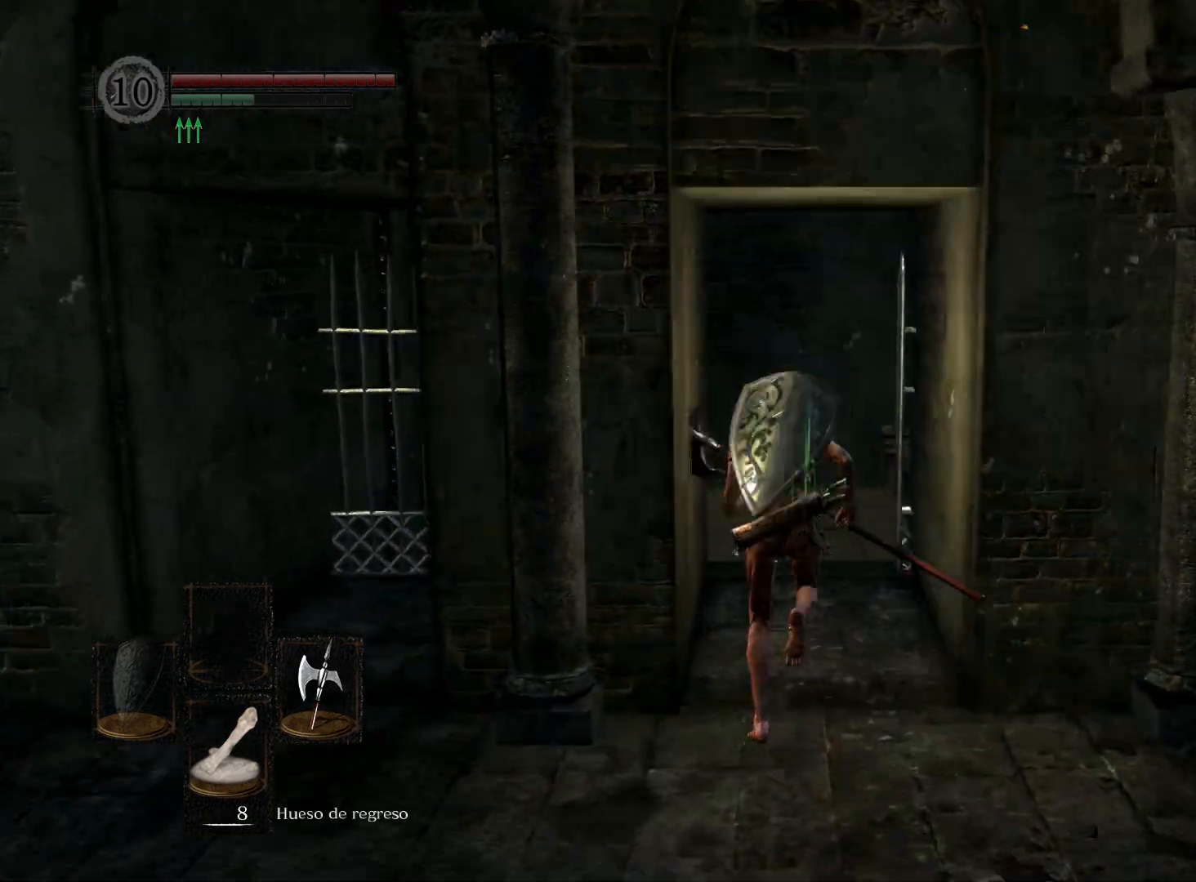
{"buttons": ["B"], "left_stick": "up", "right_stick": "center", "events": []}
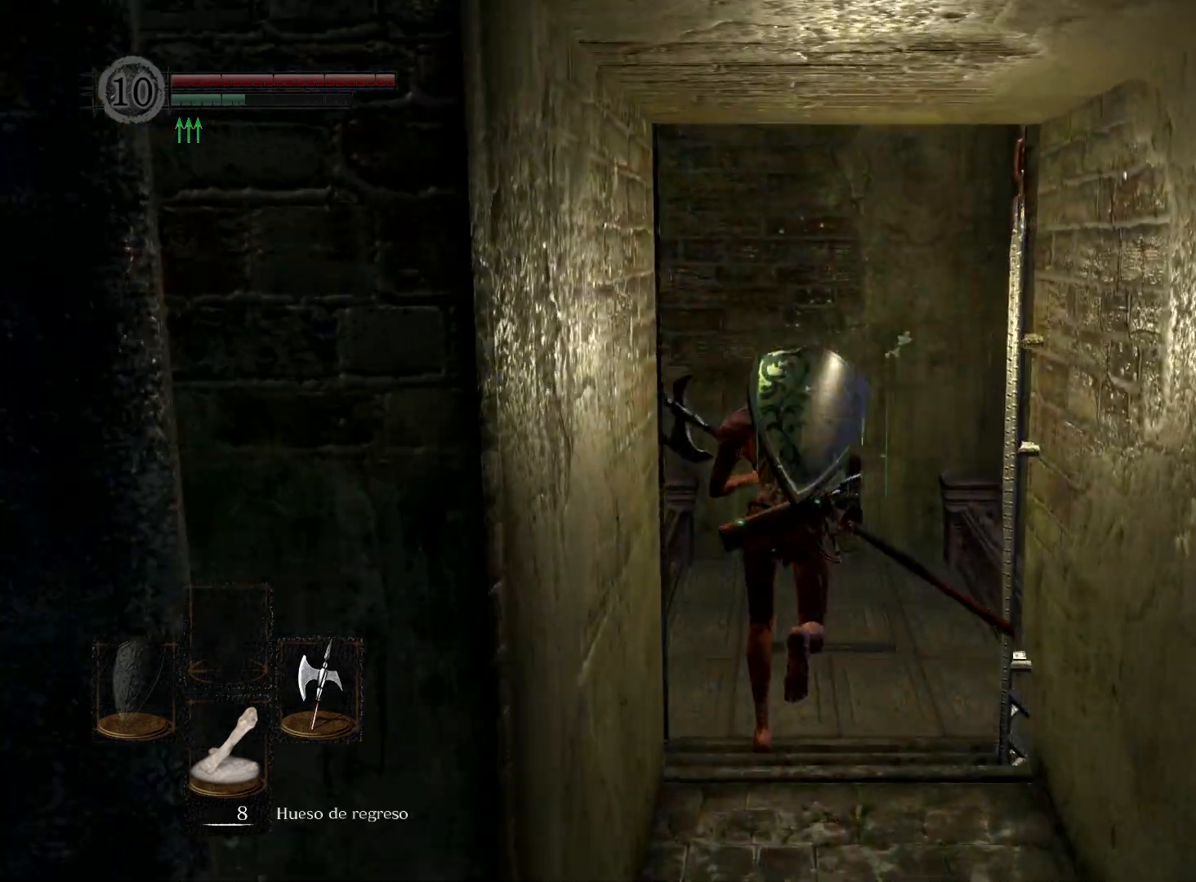
{"buttons": [], "left_stick": "up", "right_stick": "center", "events": [[250, "B", "up"]]}
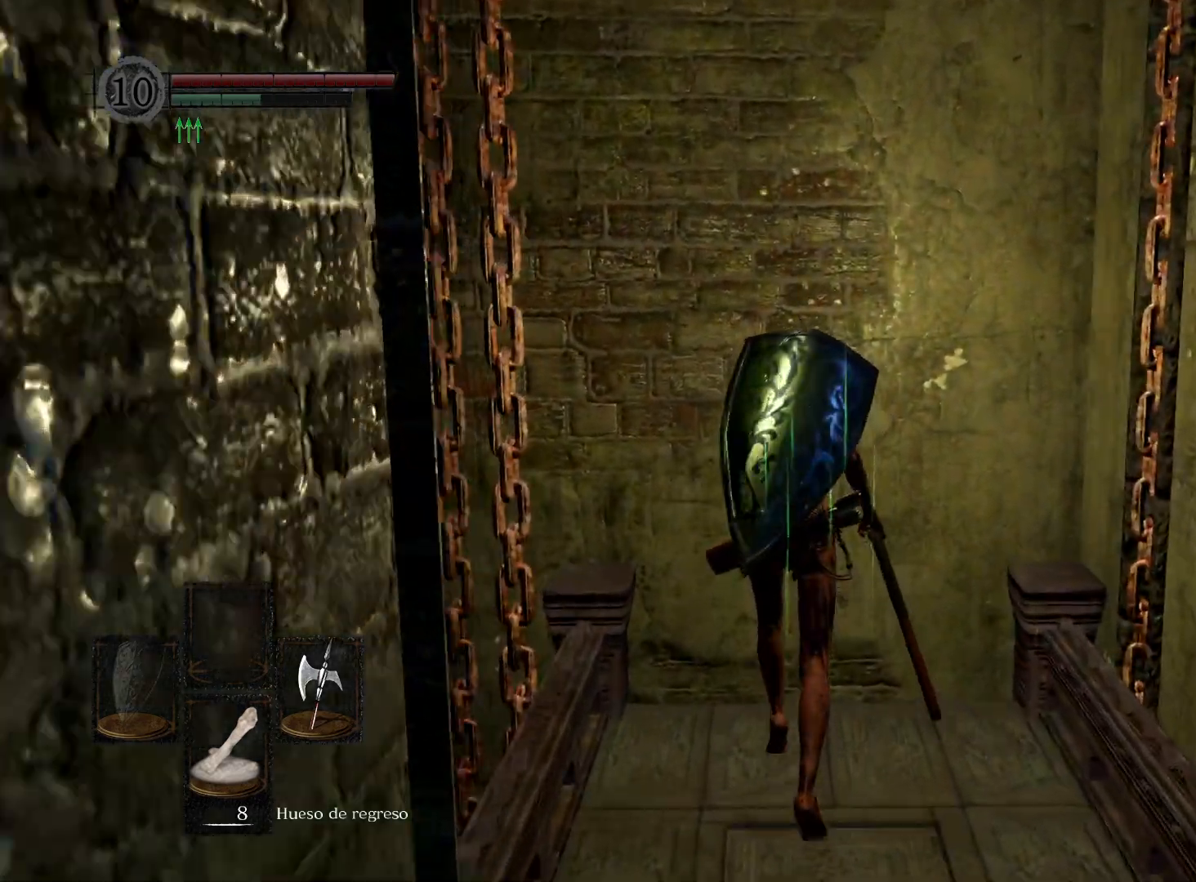
{"buttons": [], "left_stick": "center", "right_stick": "center", "events": [[133, "right_stick", "down"], [267, "left_stick", "center"], [350, "right_stick", "center"]]}
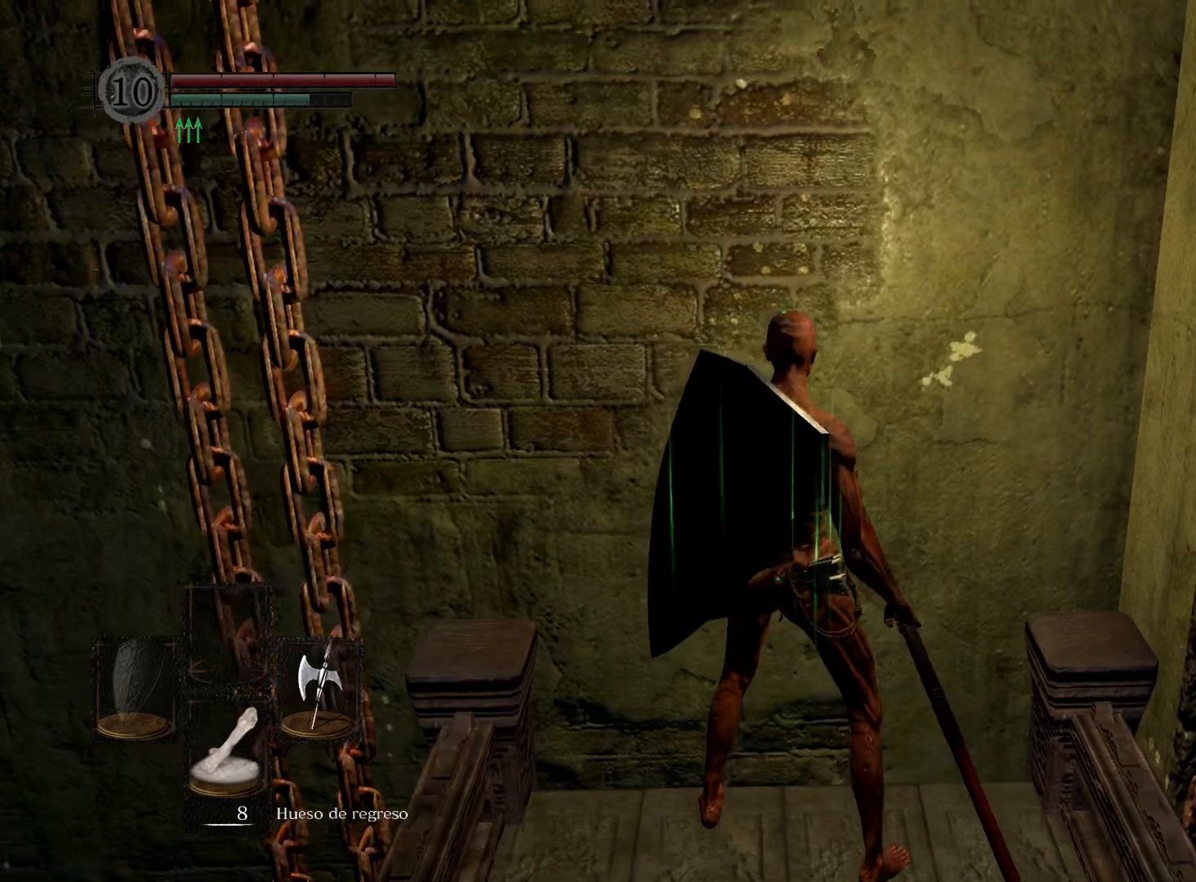
{"buttons": [], "left_stick": "center", "right_stick": "down", "events": [[500, "right_stick", "down"]]}
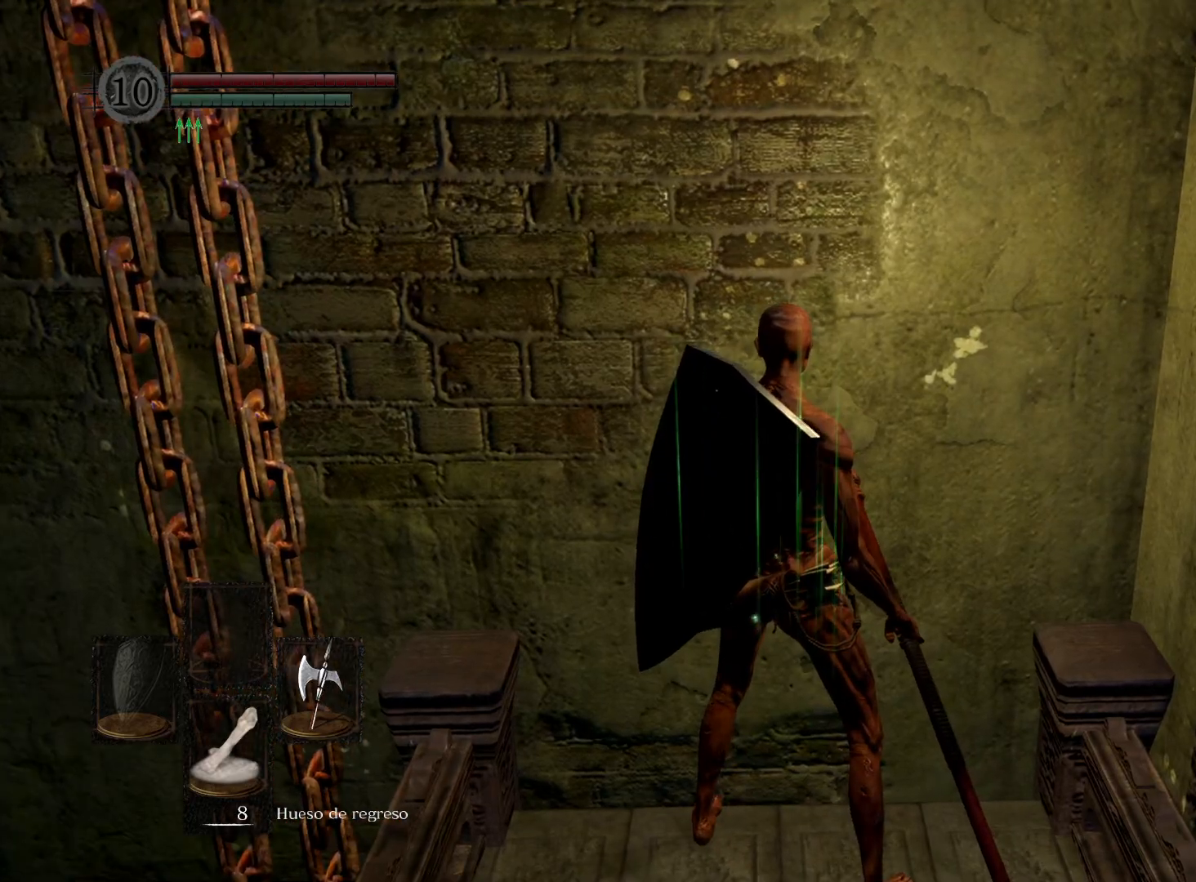
{"buttons": [], "left_stick": "center", "right_stick": "center", "events": [[167, "right_stick", "center"]]}
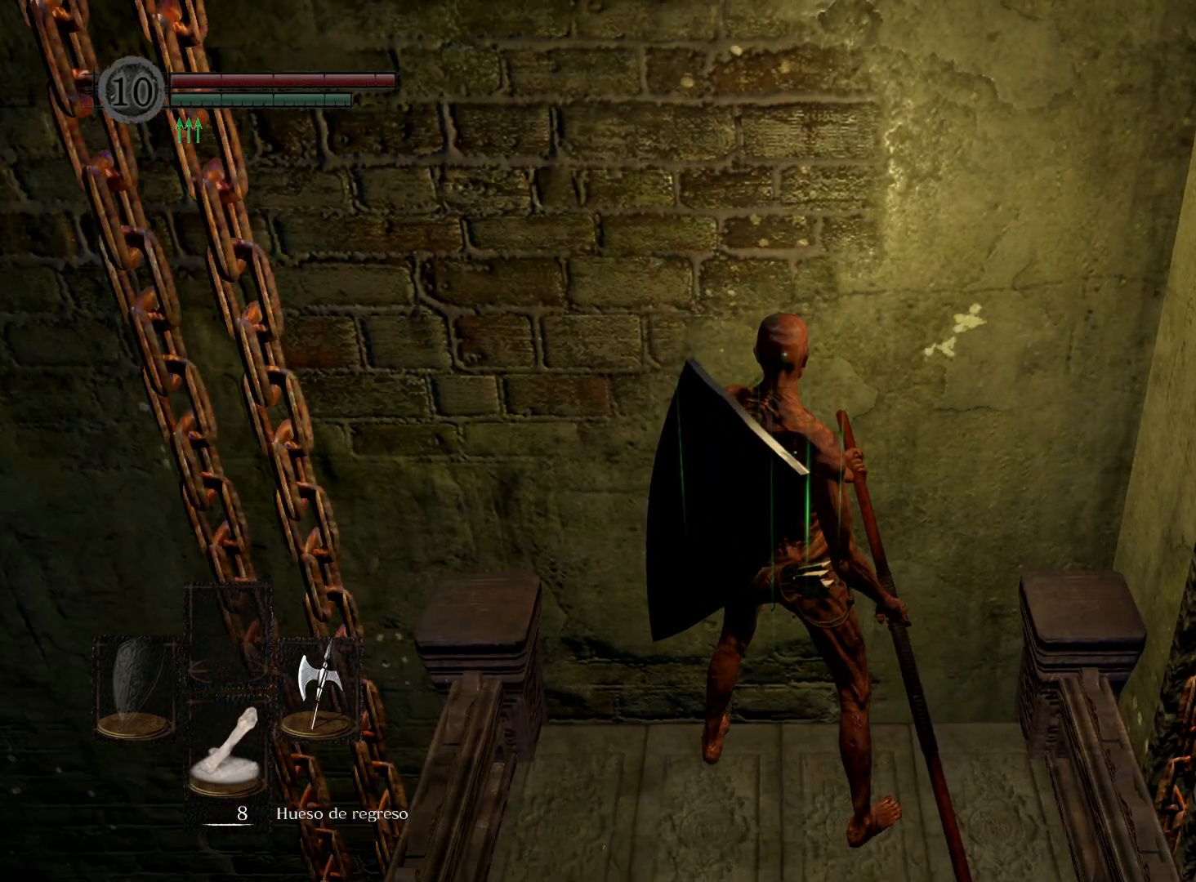
{"buttons": [], "left_stick": "center", "right_stick": "center", "events": [[250, "right_stick", "down"], [450, "right_stick", "center"]]}
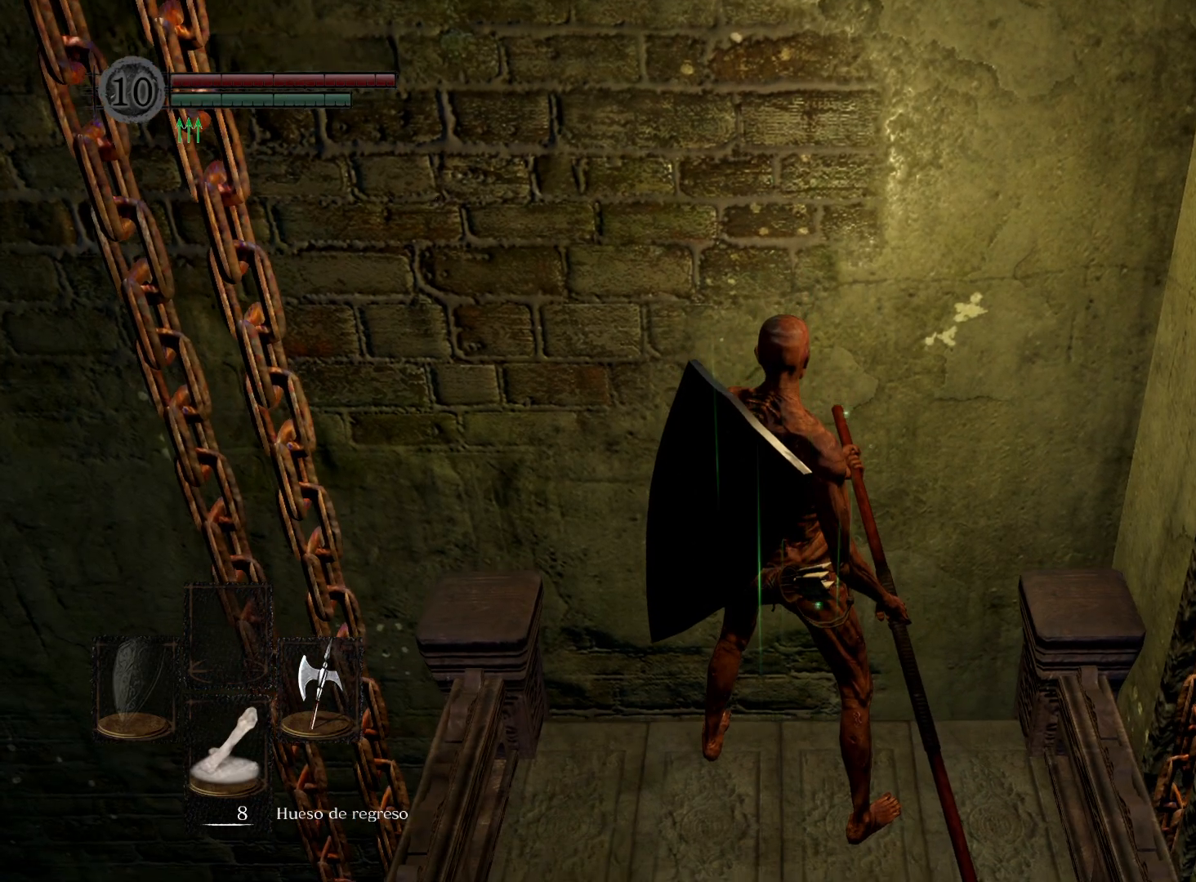
{"buttons": [], "left_stick": "center", "right_stick": "down", "events": [[67, "left_stick", "up"], [317, "left_stick", "center"], [483, "right_stick", "down"]]}
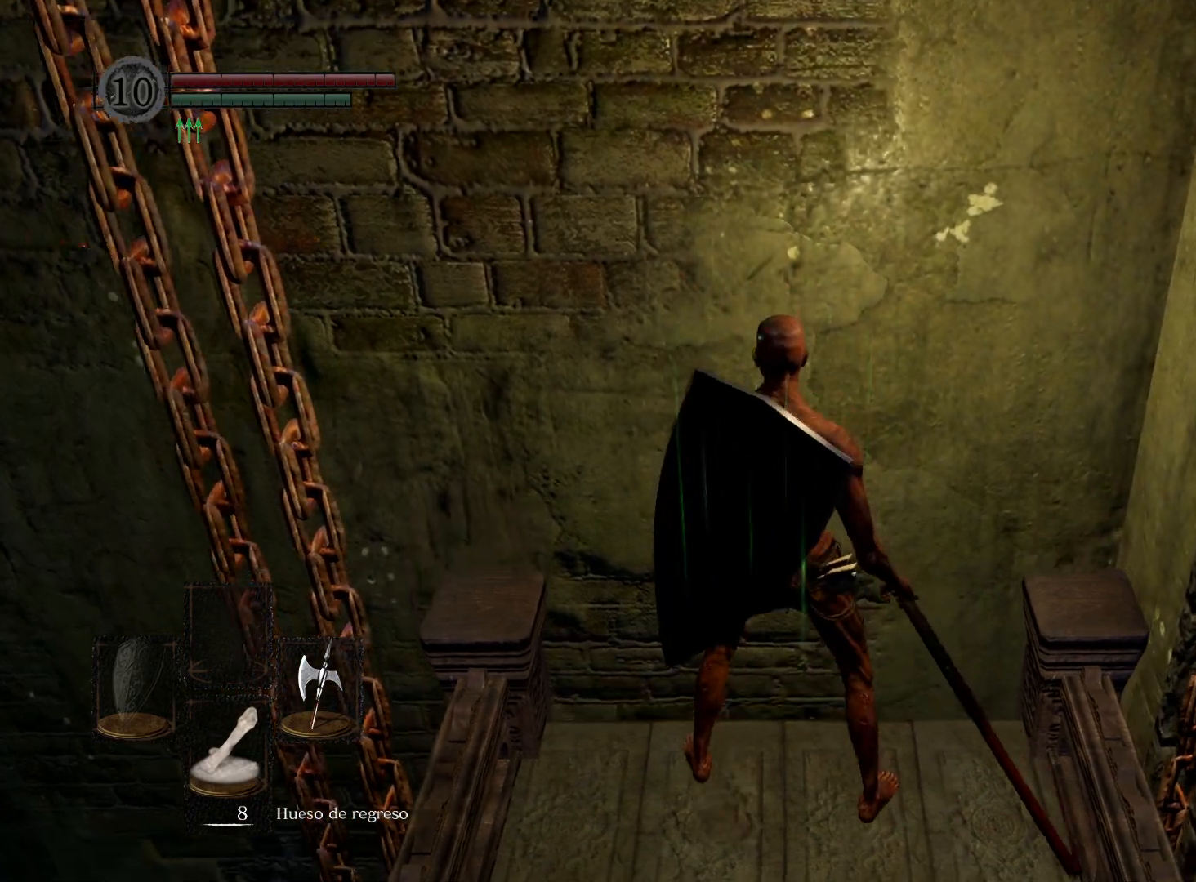
{"buttons": [], "left_stick": "center", "right_stick": "down", "events": [[217, "right_stick", "center"], [500, "right_stick", "down"]]}
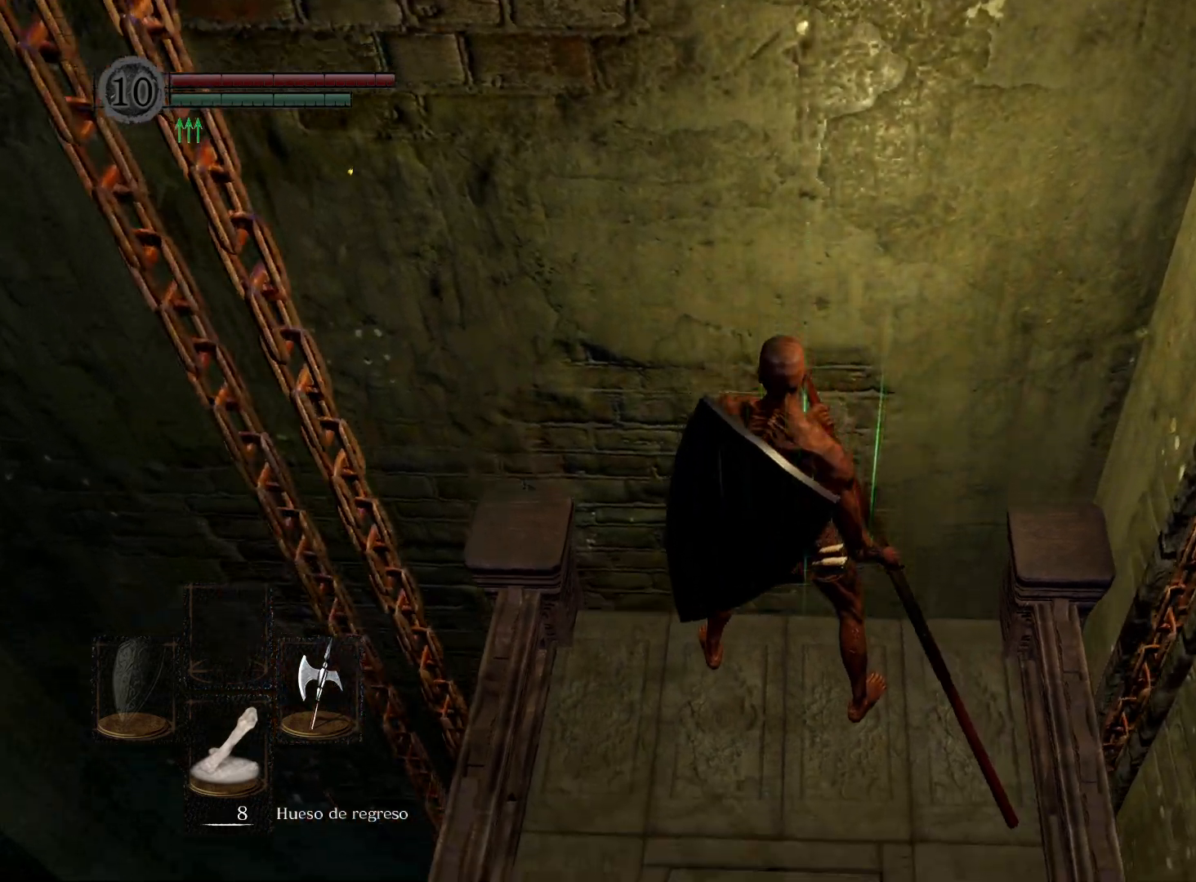
{"buttons": [], "left_stick": "center", "right_stick": "down", "events": [[283, "right_stick", "center"], [417, "right_stick", "down"]]}
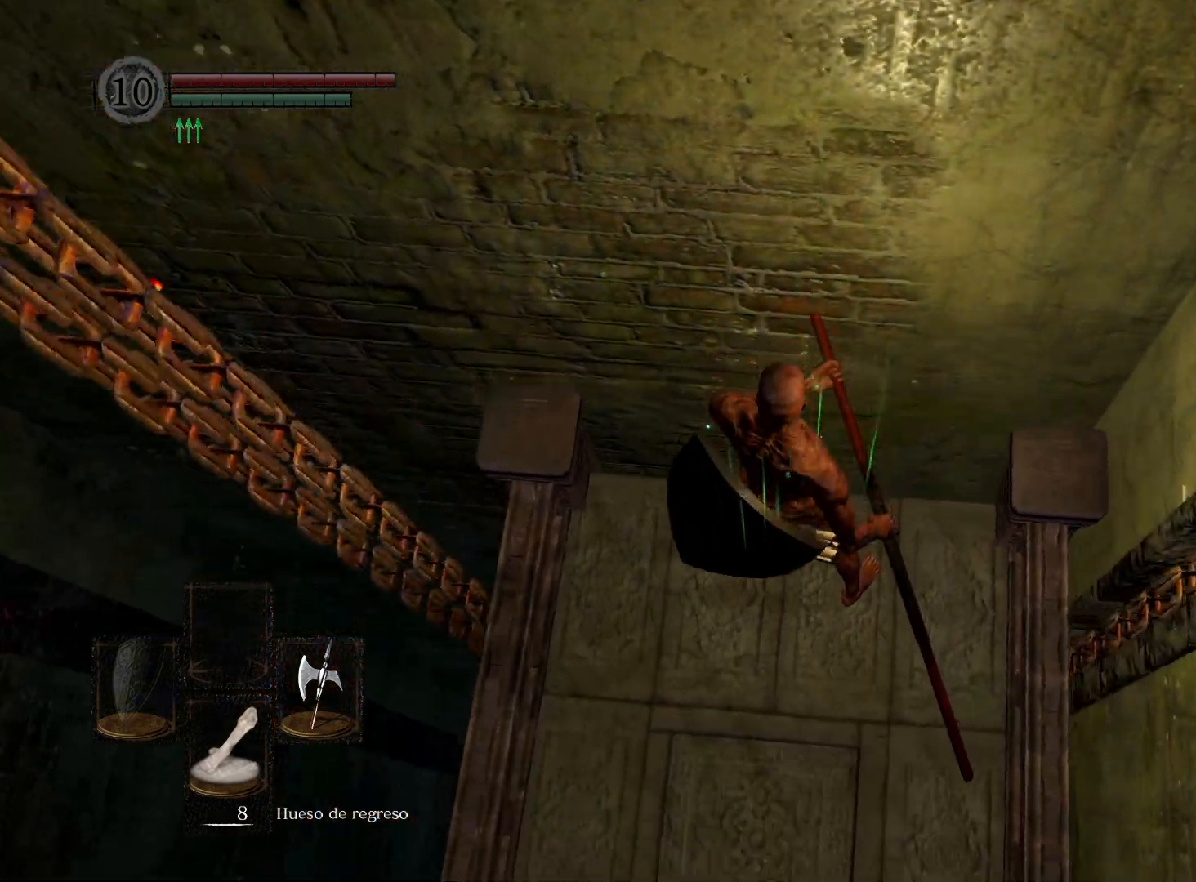
{"buttons": [], "left_stick": "center", "right_stick": "down", "events": [[200, "right_stick", "center"], [450, "right_stick", "down"]]}
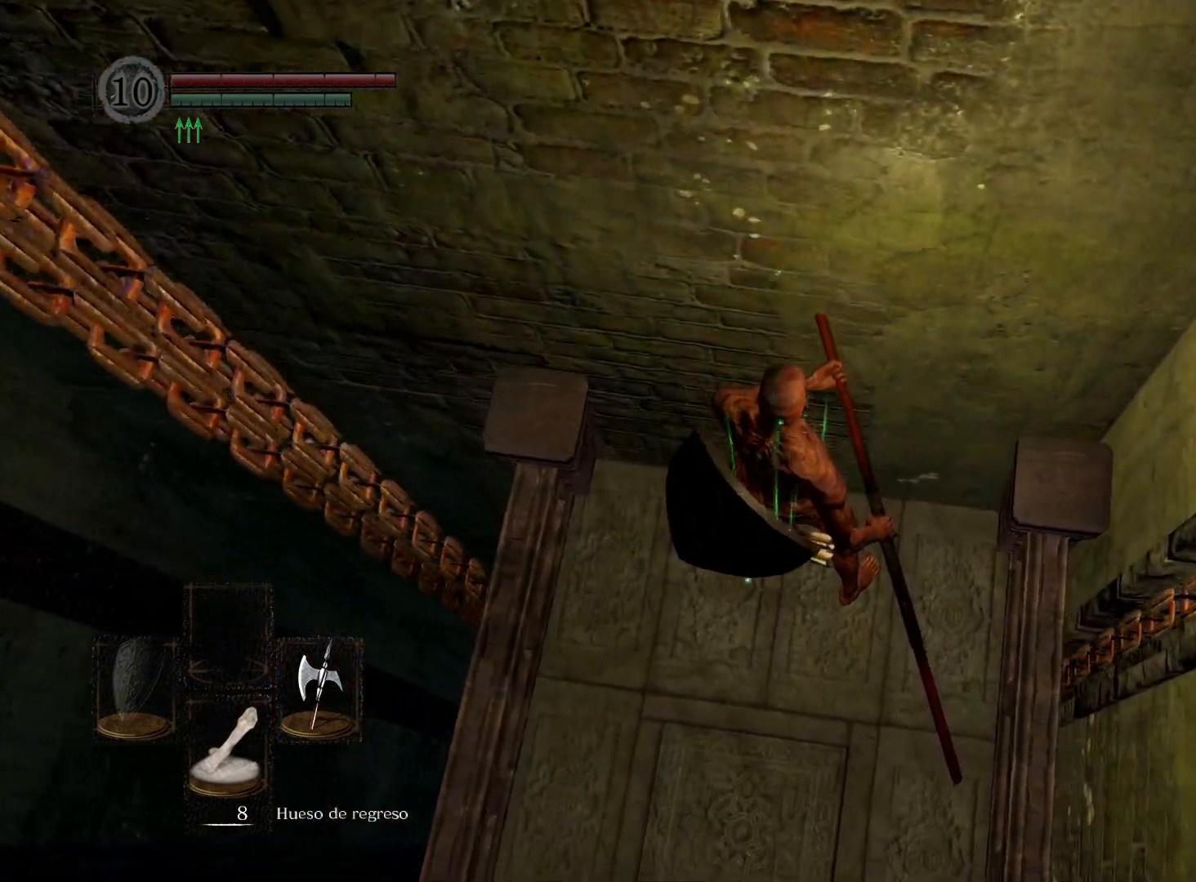
{"buttons": [], "left_stick": "center", "right_stick": "center", "events": [[167, "right_stick", "down-right"], [283, "right_stick", "center"]]}
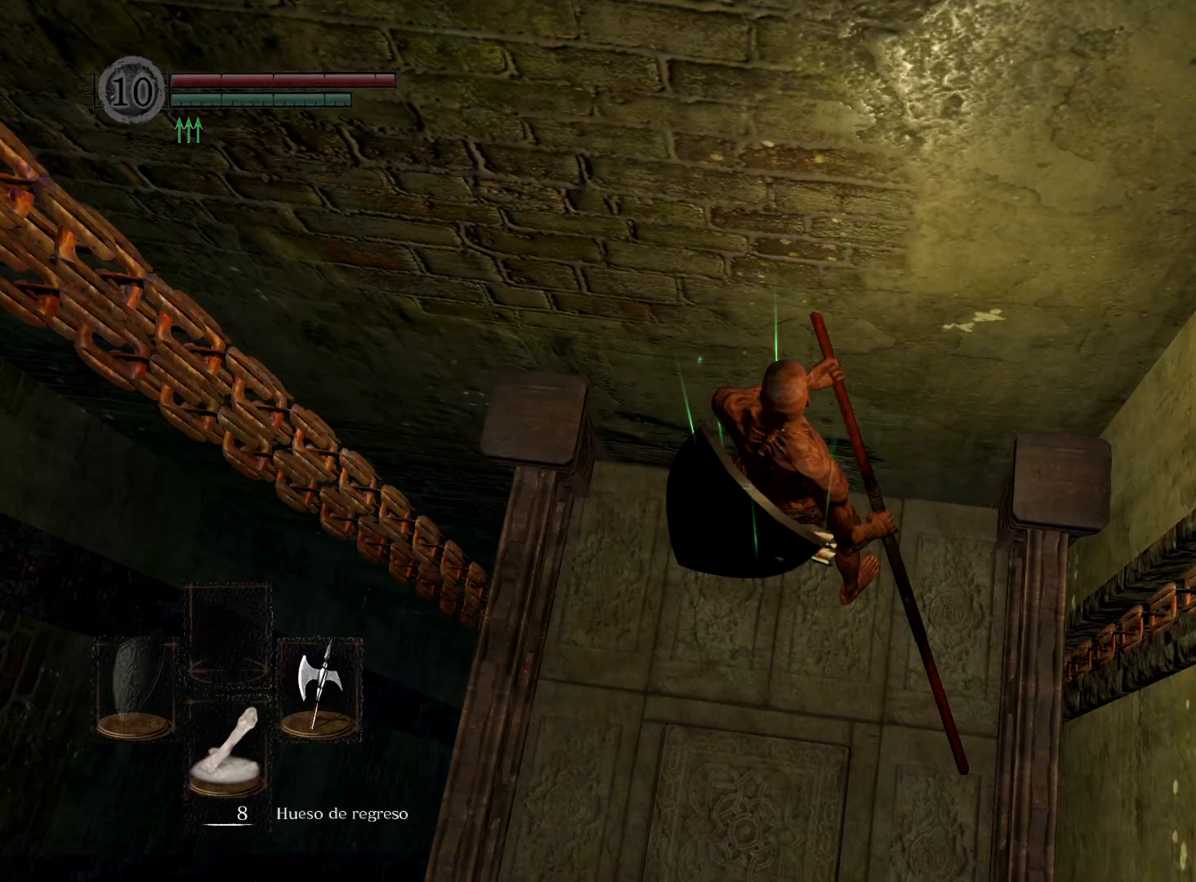
{"buttons": [], "left_stick": "center", "right_stick": "down", "events": [[417, "right_stick", "down"]]}
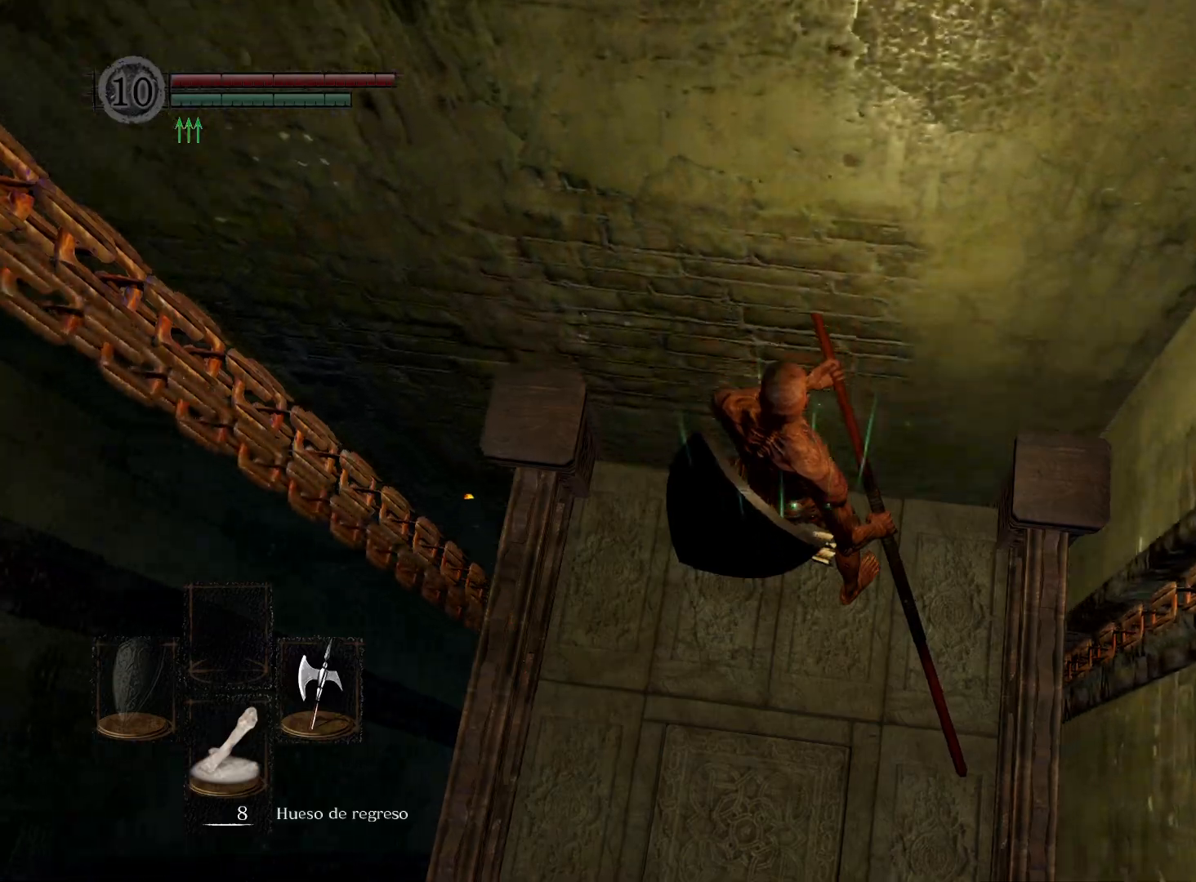
{"buttons": [], "left_stick": "center", "right_stick": "center", "events": [[200, "right_stick", "down-right"], [300, "right_stick", "center"]]}
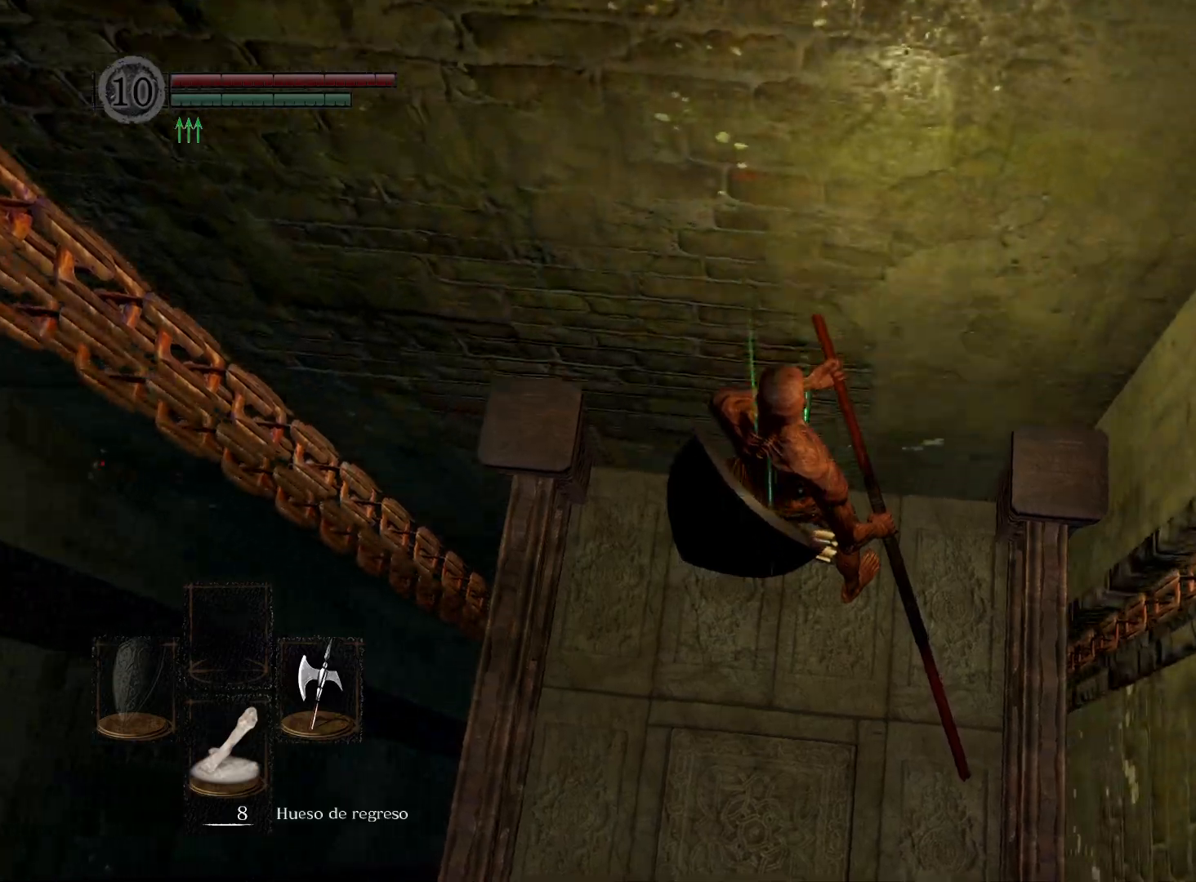
{"buttons": [], "left_stick": "center", "right_stick": "center", "events": [[100, "right_stick", "down"], [250, "right_stick", "center"]]}
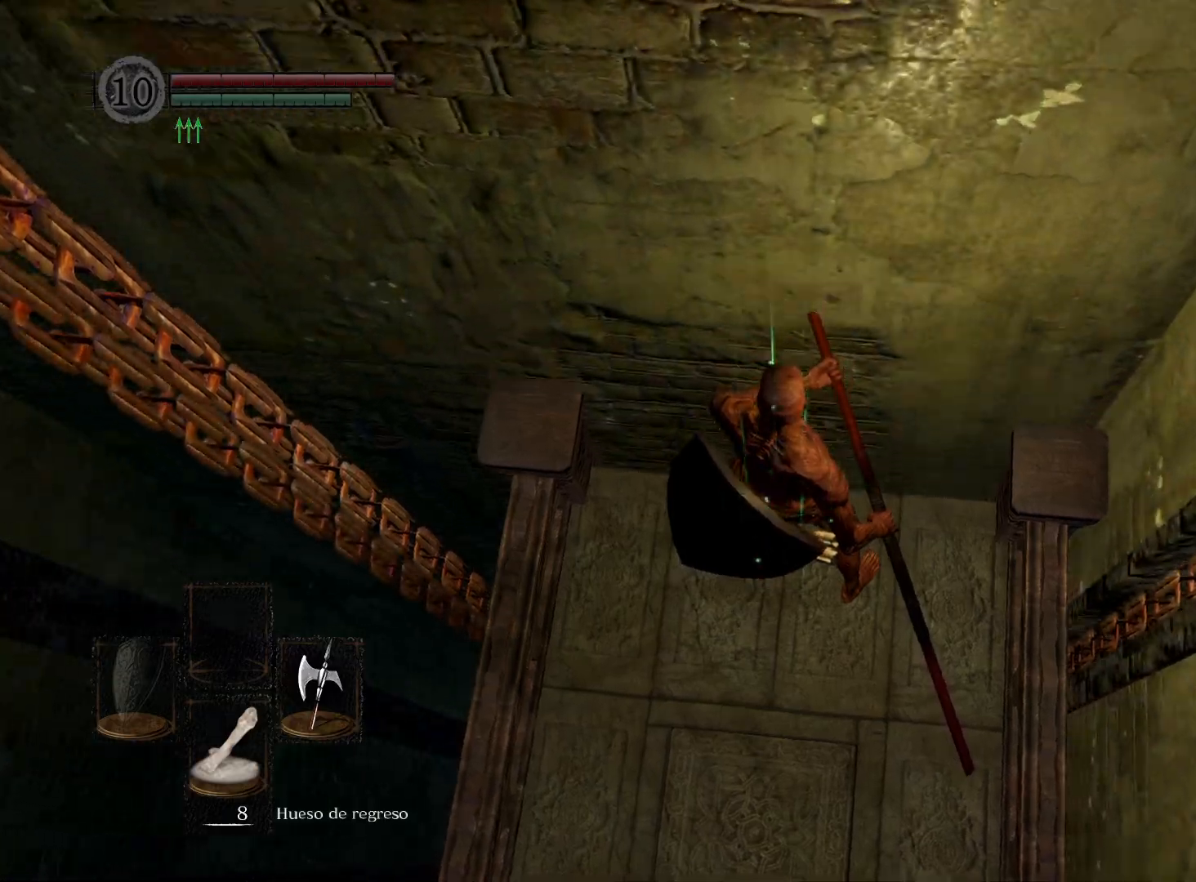
{"buttons": [], "left_stick": "center", "right_stick": "center", "events": []}
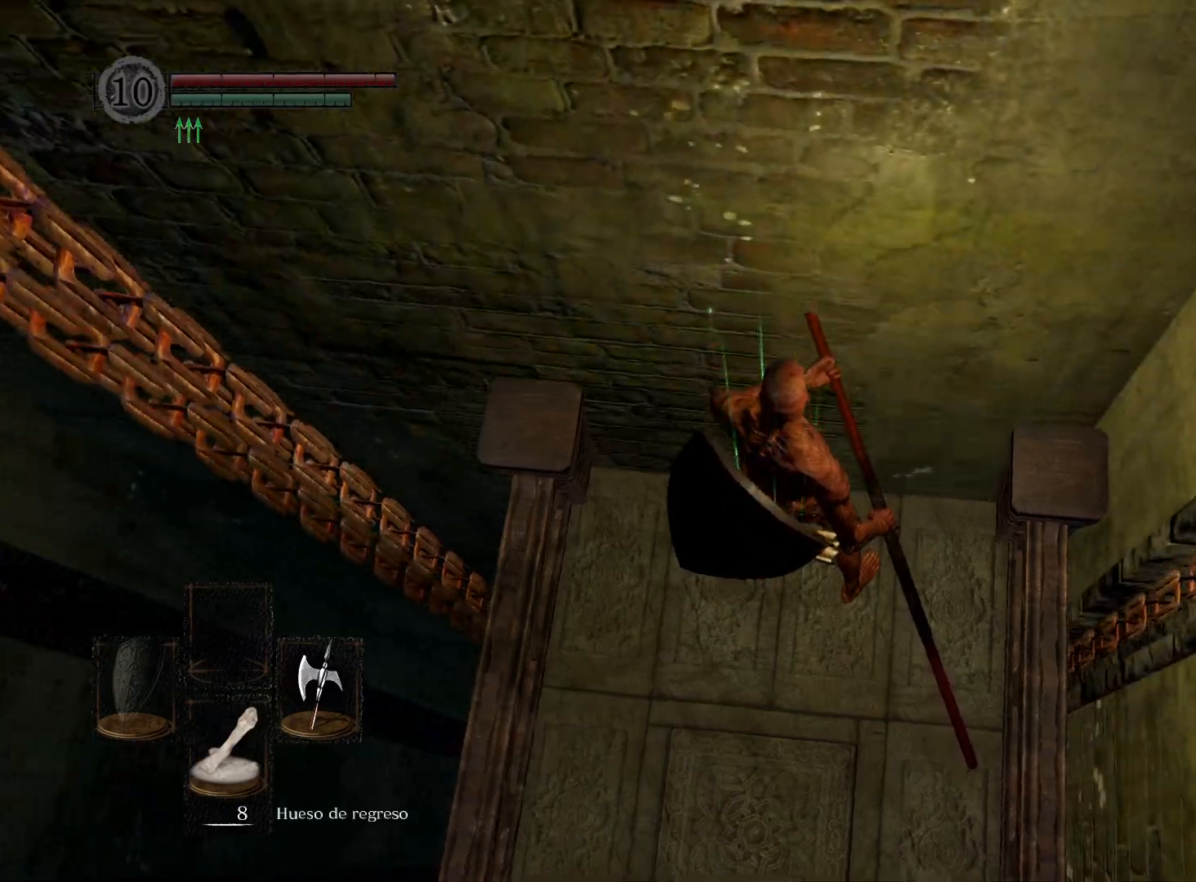
{"buttons": [], "left_stick": "center", "right_stick": "center", "events": []}
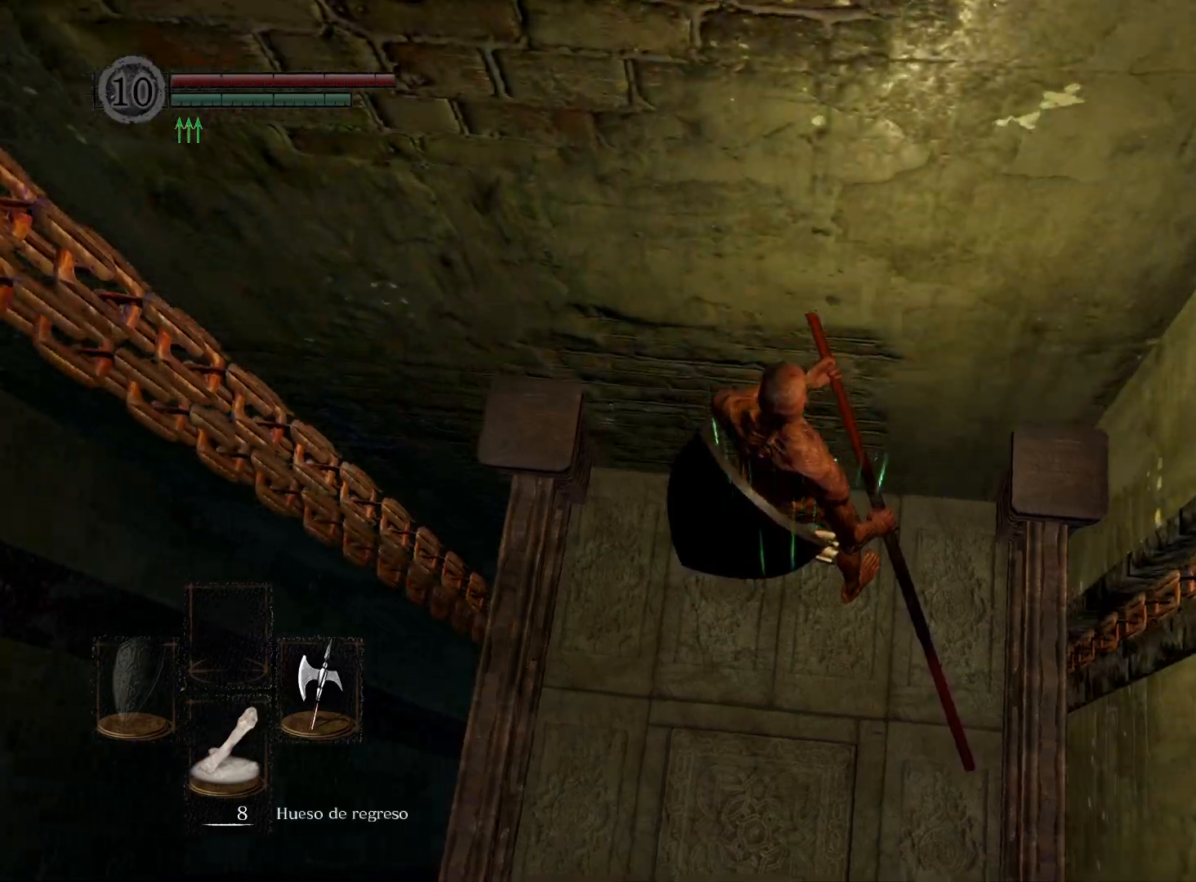
{"buttons": [], "left_stick": "center", "right_stick": "center", "events": []}
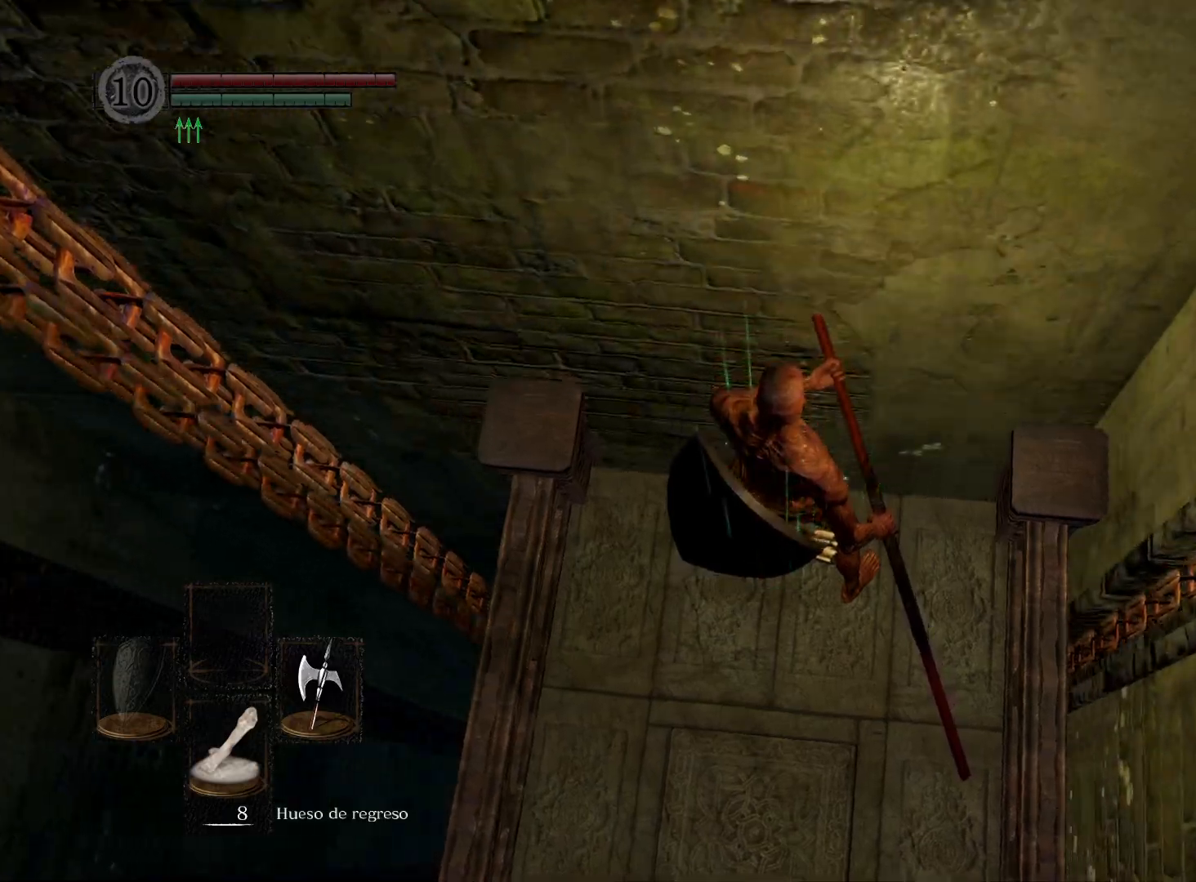
{"buttons": [], "left_stick": "center", "right_stick": "center", "events": []}
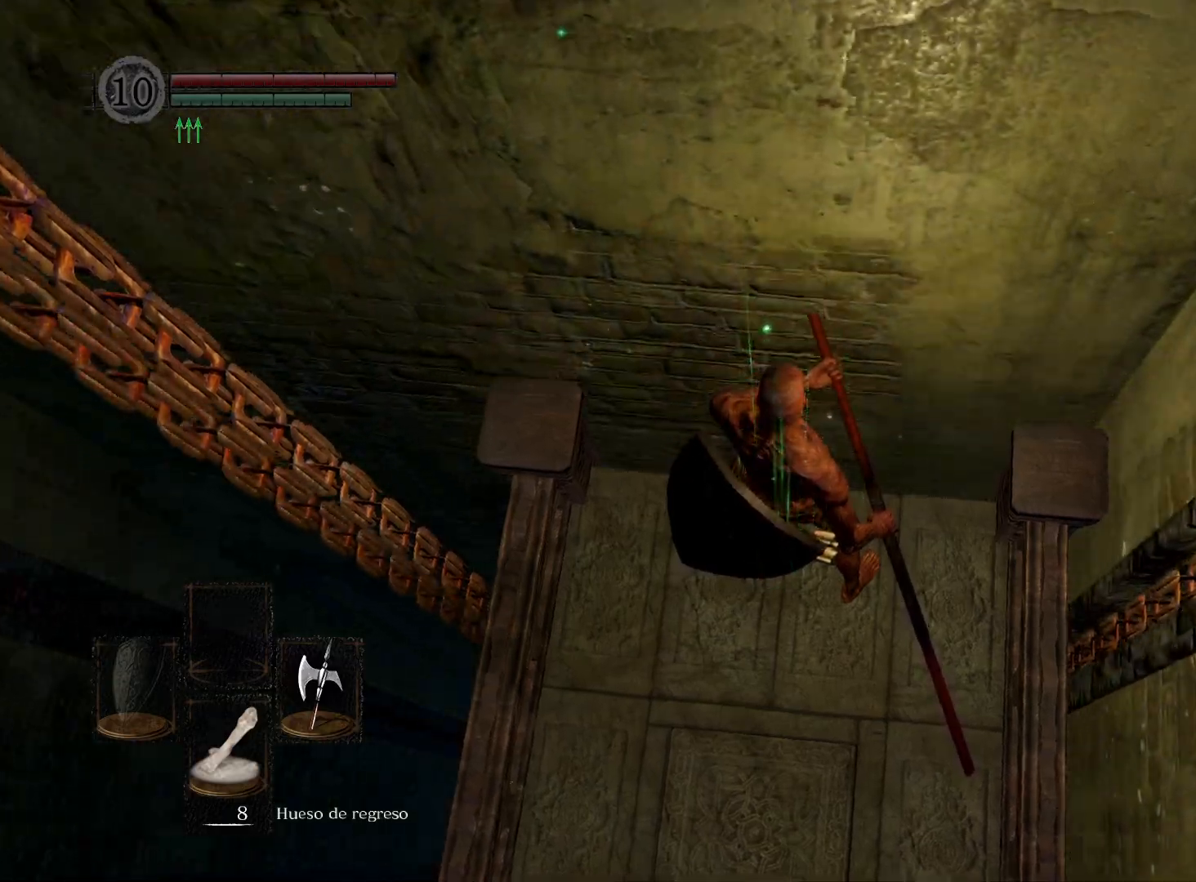
{"buttons": [], "left_stick": "center", "right_stick": "center", "events": []}